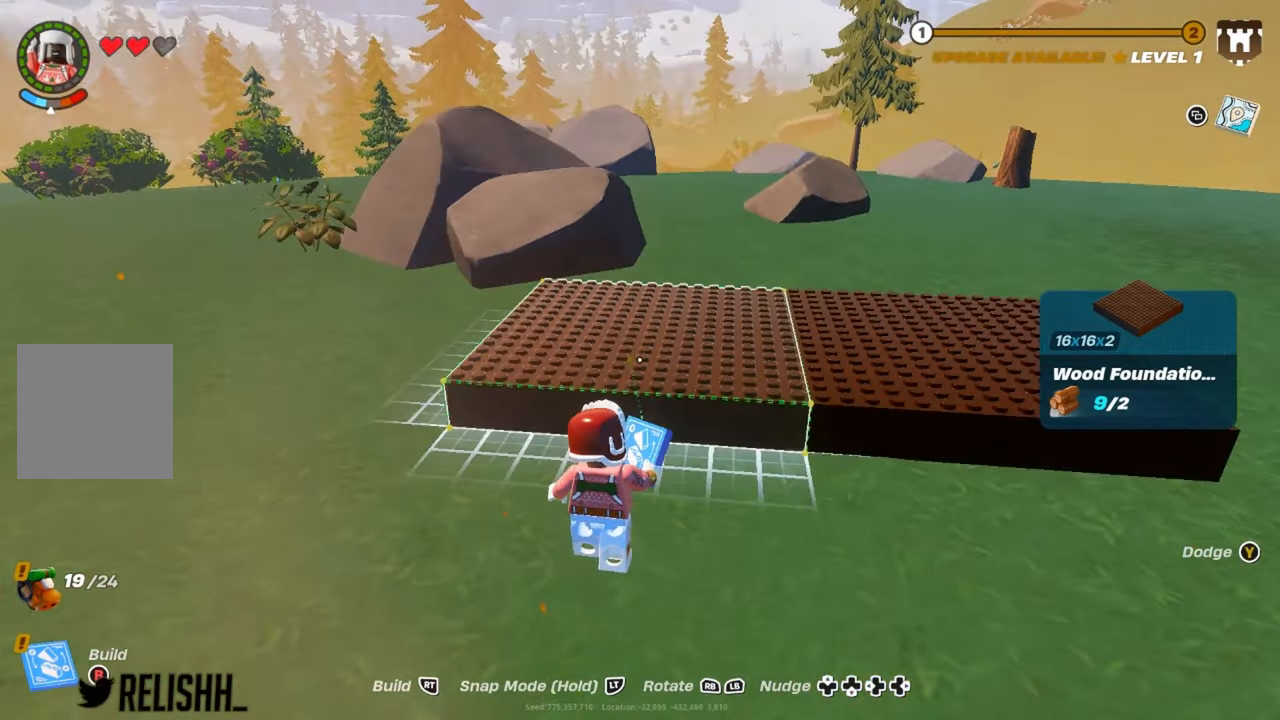
Gameplay with a controller (Xbox layout); each line is a JSON object with the inputs held at the frame after it. "events" lists button and stick changes between this image and that frame as [ms after this image, input, new state], when the widget could be followed in between.
{"buttons": [], "left_stick": "center", "right_stick": "center", "events": [[66, "R2", "down"], [150, "R2", "up"]]}
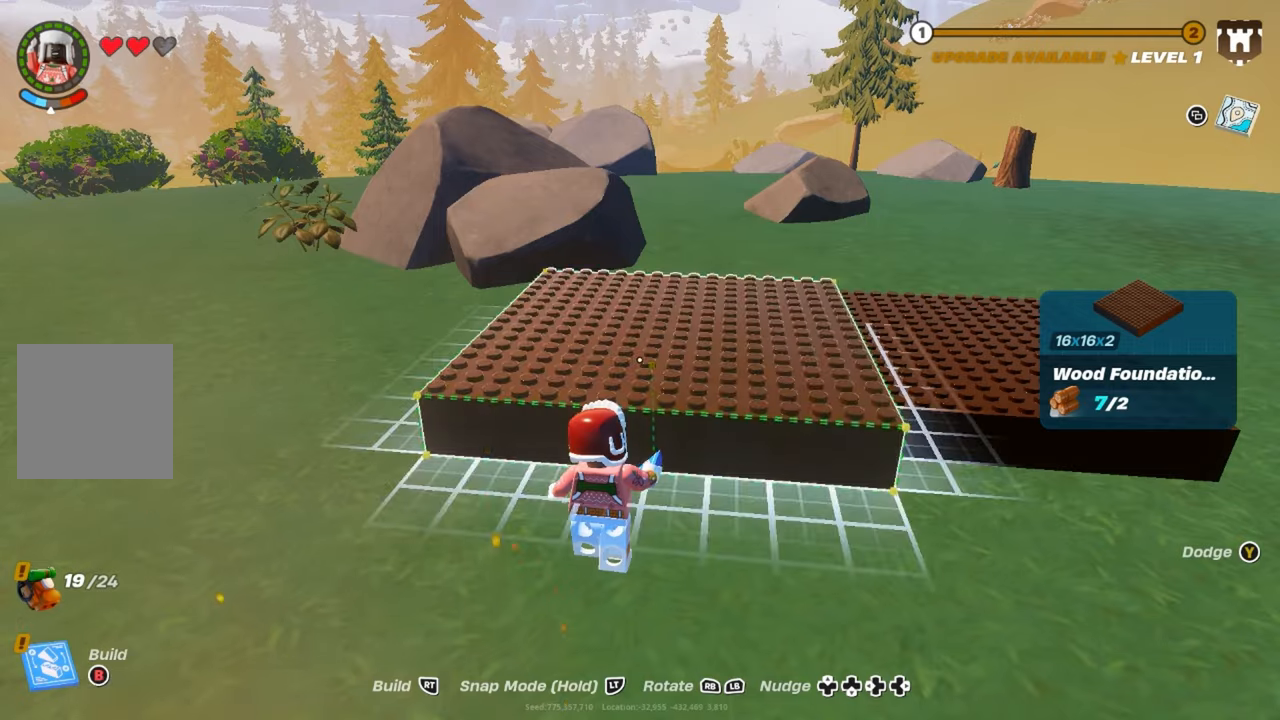
{"buttons": [], "left_stick": "left", "right_stick": "center", "events": [[434, "left_stick", "left"]]}
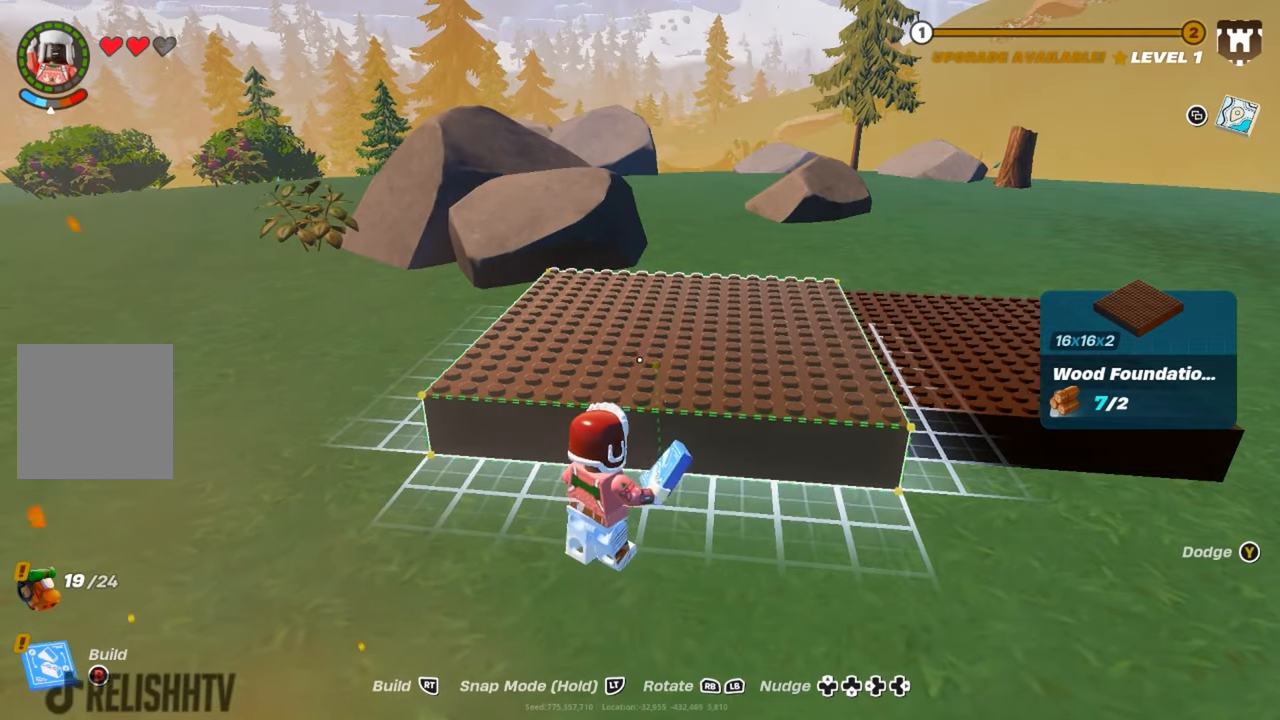
{"buttons": [], "left_stick": "center", "right_stick": "center", "events": [[33, "left_stick", "down-left"], [183, "left_stick", "center"]]}
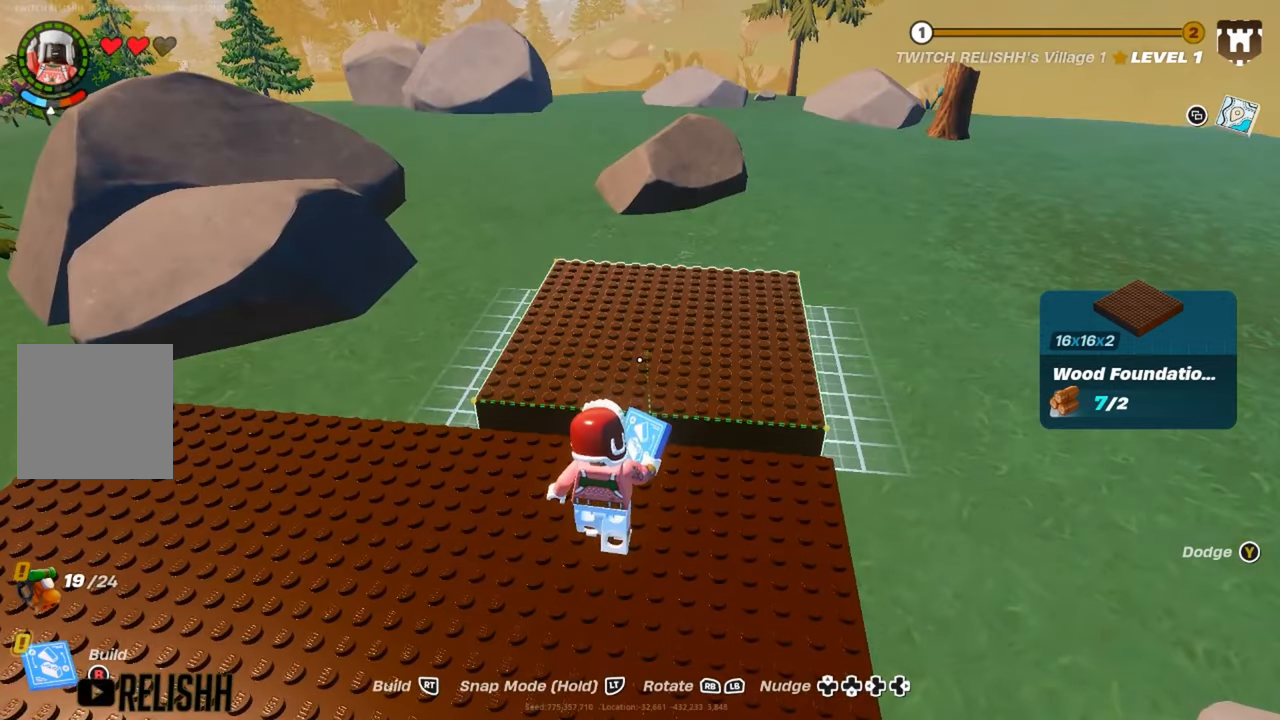
{"buttons": [], "left_stick": "center", "right_stick": "center", "events": [[234, "left_stick", "down"], [351, "left_stick", "center"]]}
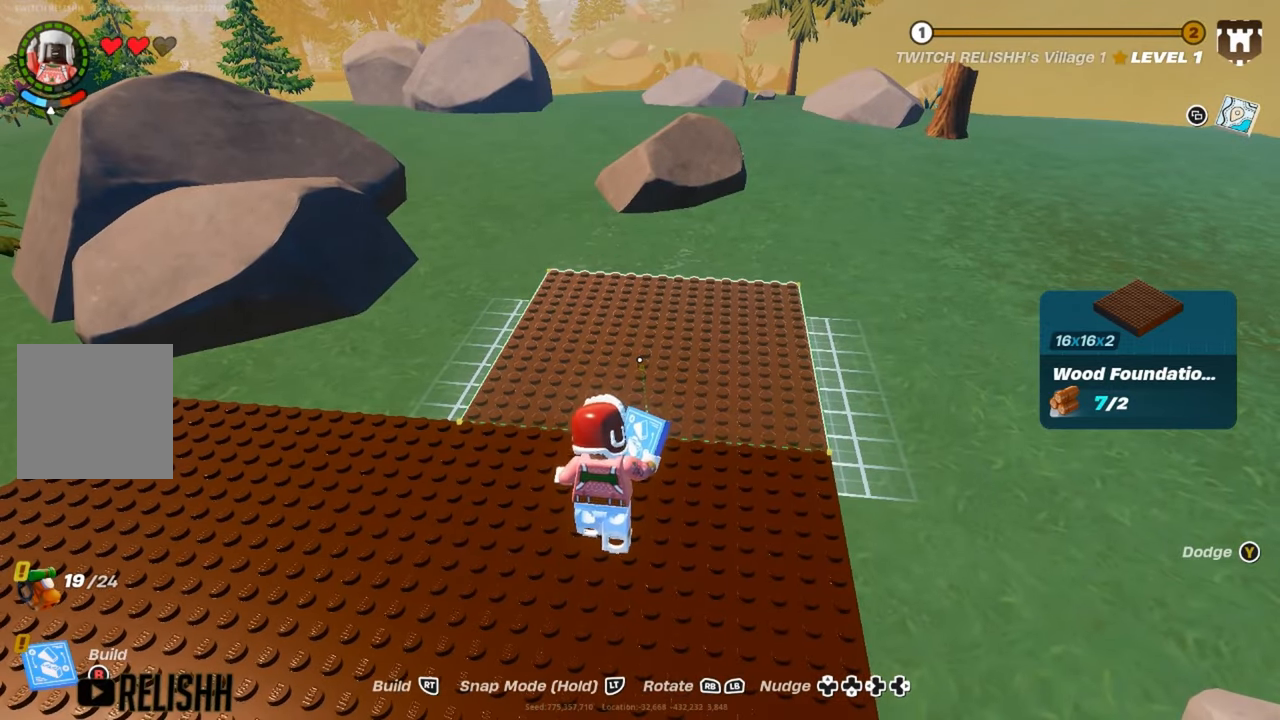
{"buttons": ["R2"], "left_stick": "center", "right_stick": "center", "events": [[483, "R2", "down"]]}
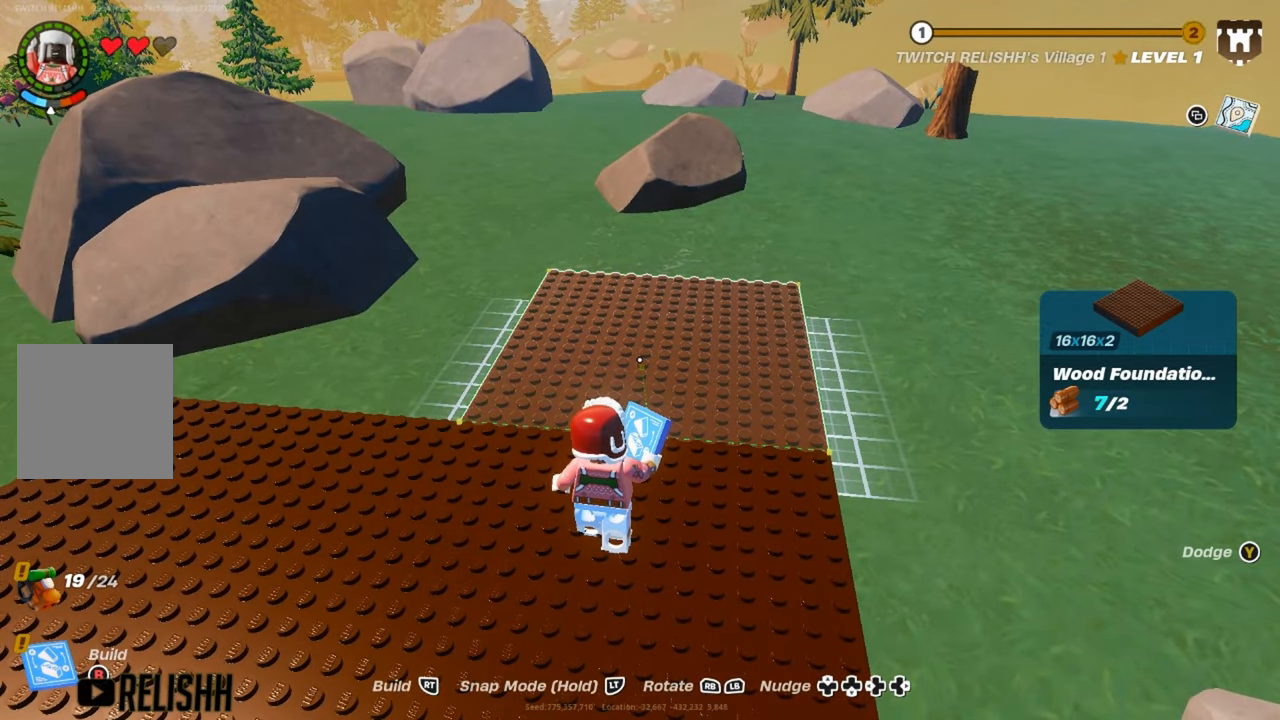
{"buttons": [], "left_stick": "left", "right_stick": "center", "events": [[67, "R2", "up"], [267, "left_stick", "left"]]}
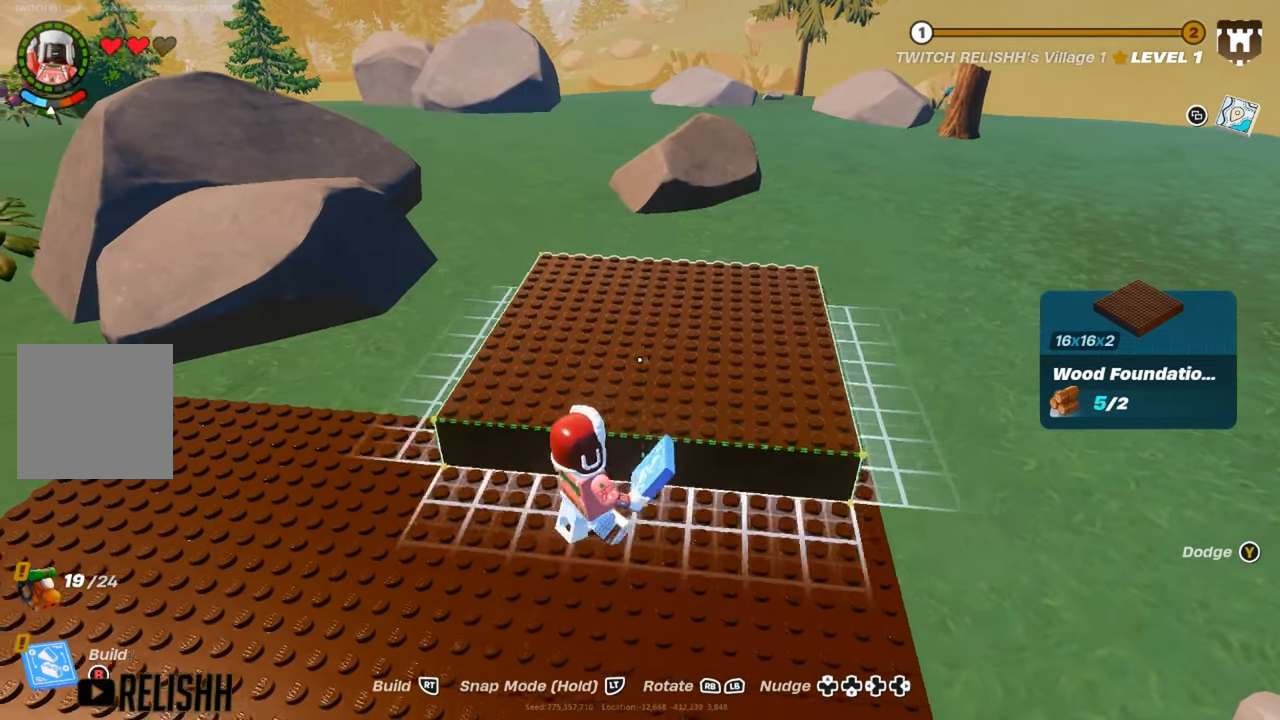
{"buttons": [], "left_stick": "up-left", "right_stick": "center", "events": [[433, "left_stick", "up-left"]]}
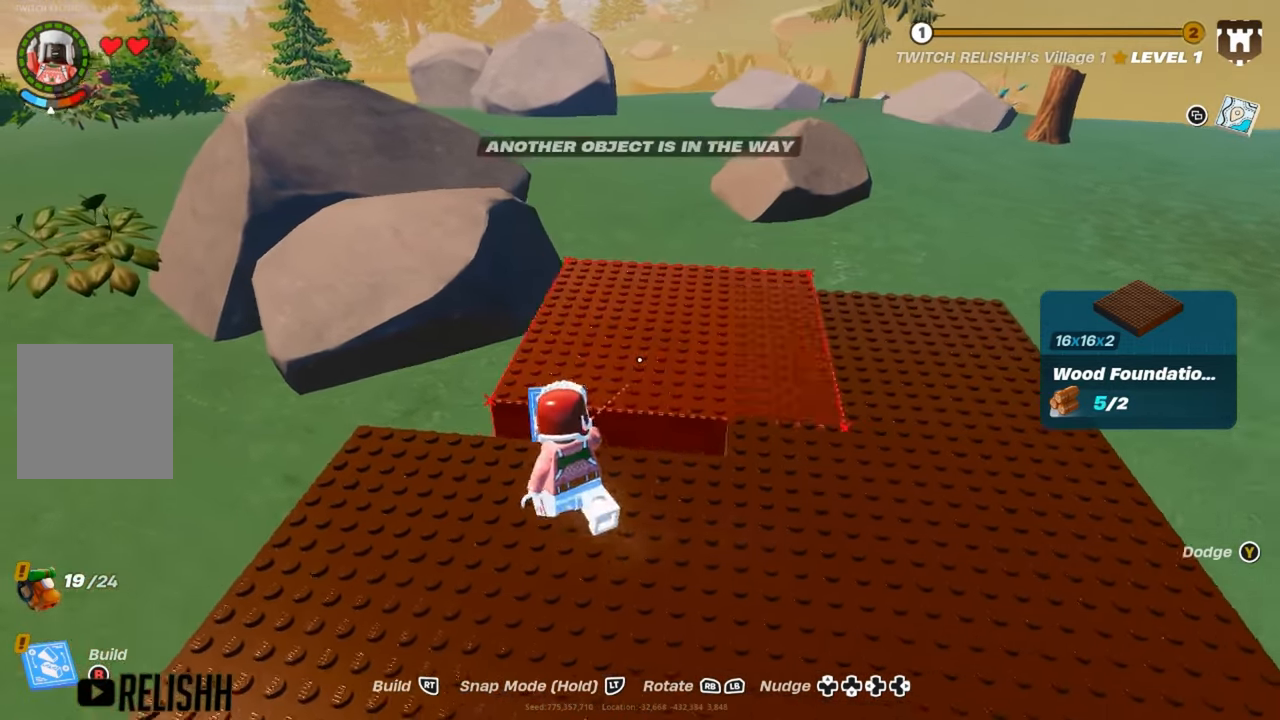
{"buttons": [], "left_stick": "up", "right_stick": "center", "events": [[100, "left_stick", "center"], [250, "left_stick", "up"], [334, "R2", "down"], [417, "R2", "up"]]}
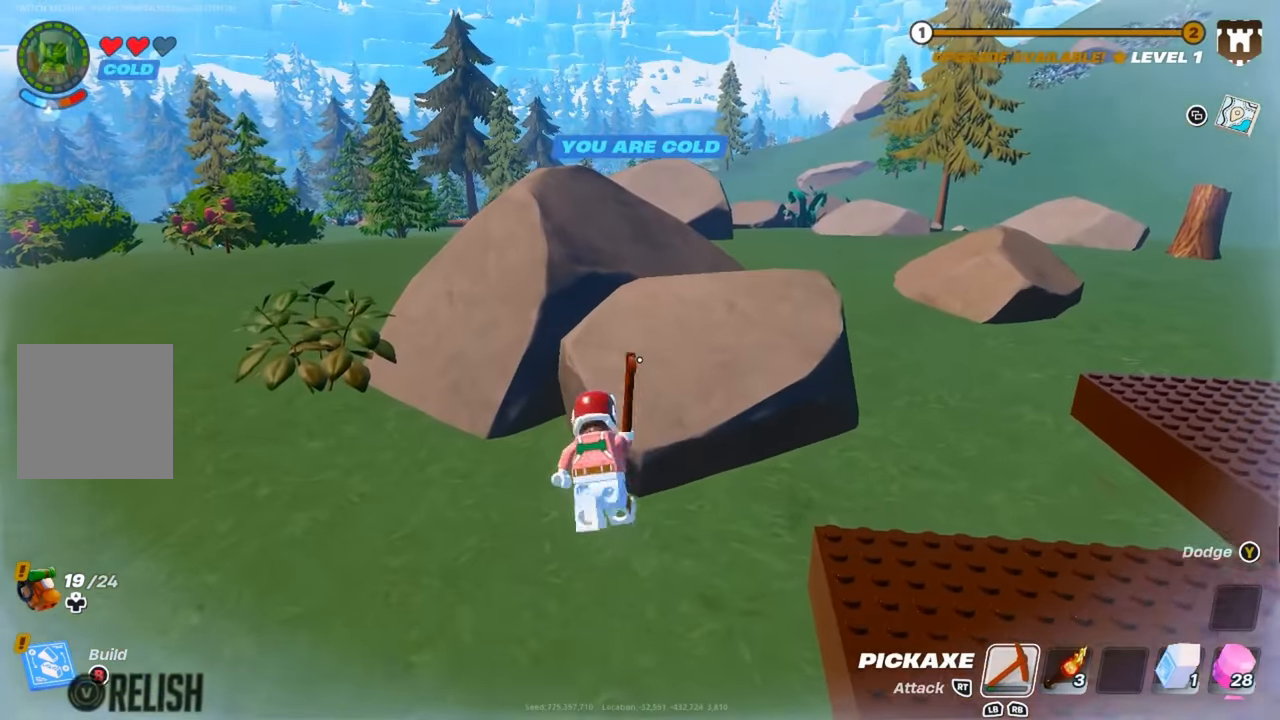
{"buttons": [], "left_stick": "up-right", "right_stick": "center", "events": [[16, "R2", "down"], [100, "R2", "up"], [166, "left_stick", "center"], [183, "R2", "down"], [283, "R2", "up"], [367, "R2", "down"], [450, "R2", "up"], [483, "left_stick", "up-right"]]}
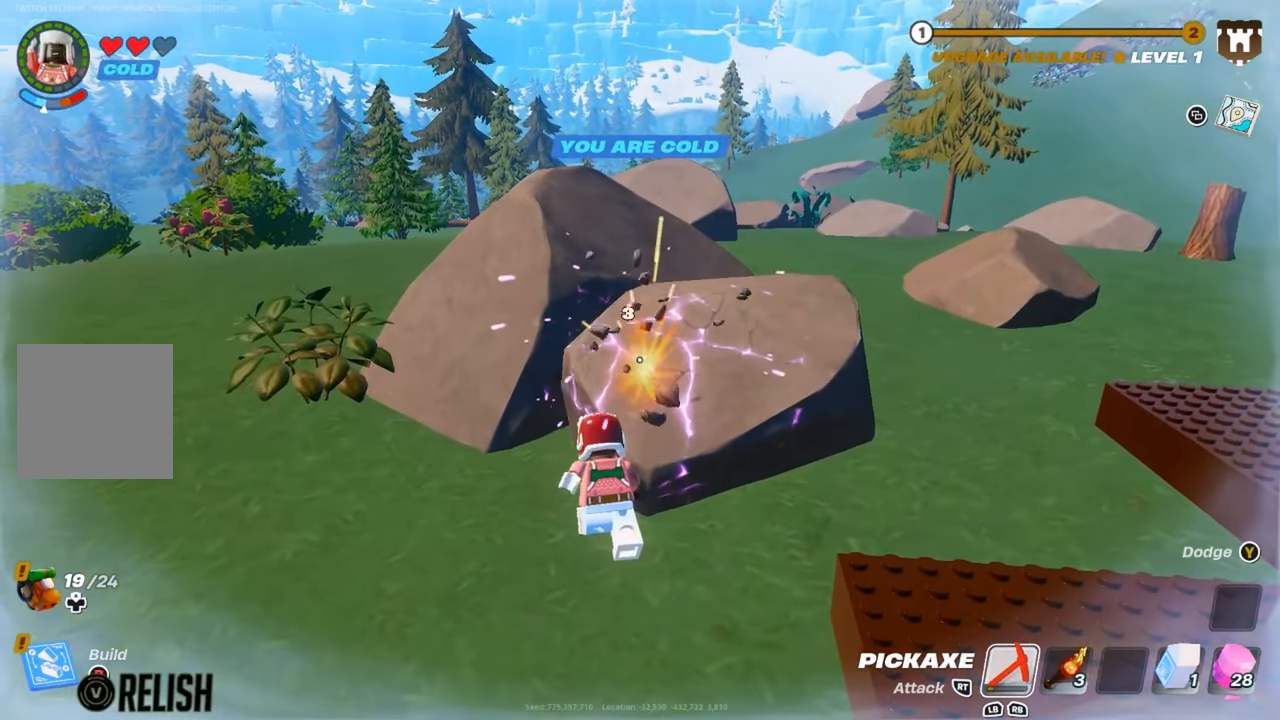
{"buttons": [], "left_stick": "center", "right_stick": "center", "events": [[67, "R2", "down"], [134, "R2", "up"], [184, "left_stick", "center"], [217, "R2", "down"], [300, "R2", "up"], [384, "R2", "down"], [484, "R2", "up"]]}
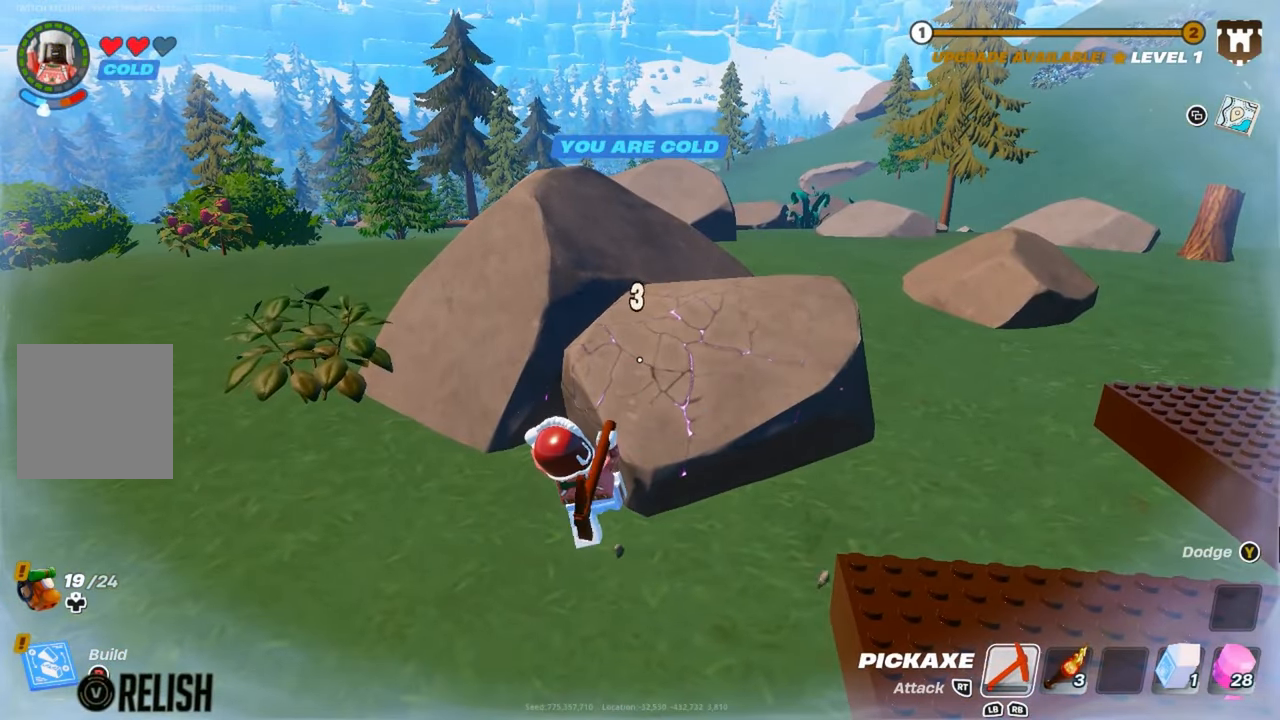
{"buttons": ["R2"], "left_stick": "center", "right_stick": "center", "events": [[66, "R2", "down"], [166, "R2", "up"], [250, "R2", "down"], [333, "R2", "up"], [433, "R2", "down"]]}
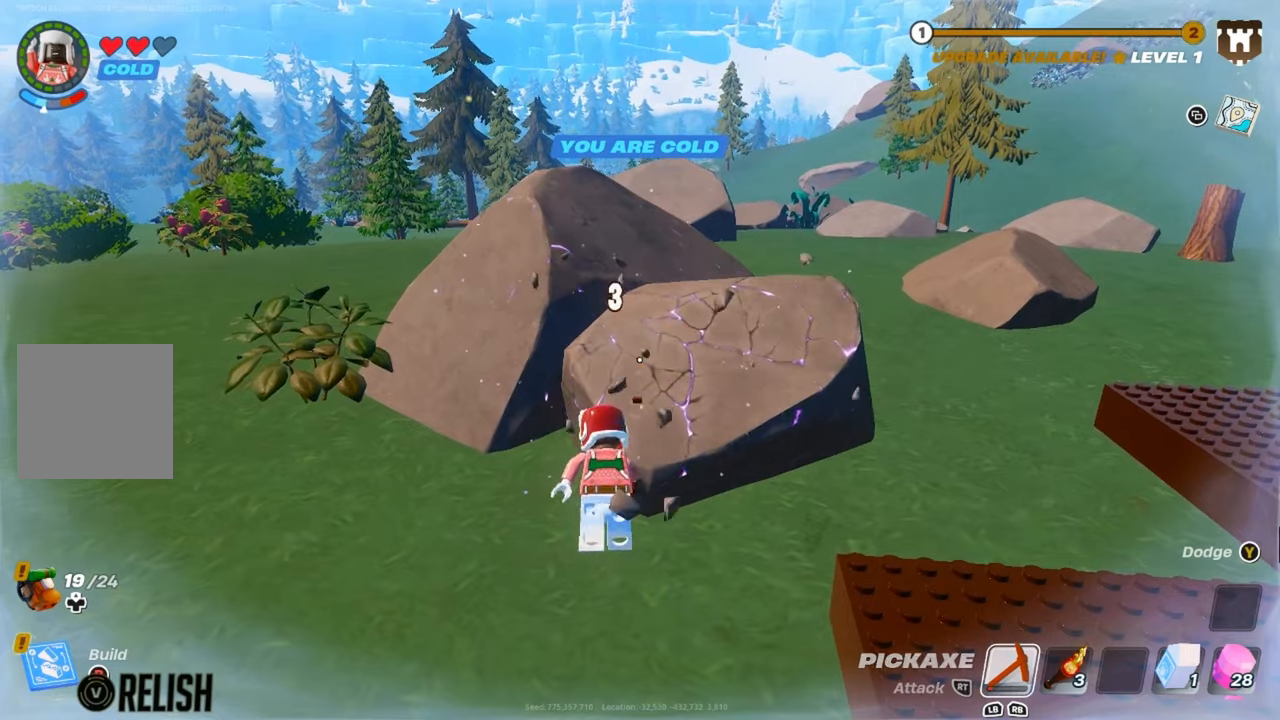
{"buttons": [], "left_stick": "center", "right_stick": "center", "events": [[17, "R2", "up"], [117, "R2", "down"], [200, "R2", "up"], [217, "R2", "down"], [300, "R2", "up"], [384, "R2", "down"], [484, "R2", "up"]]}
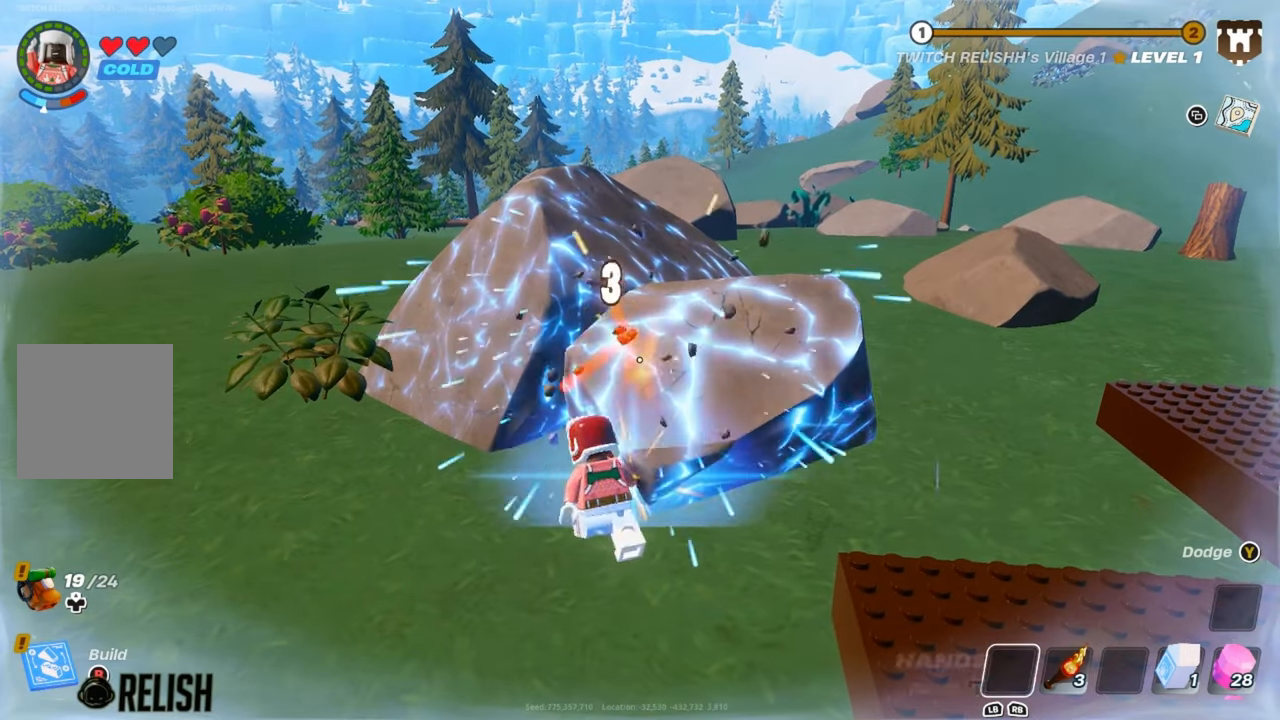
{"buttons": ["R2"], "left_stick": "center", "right_stick": "center", "events": [[66, "R2", "down"], [166, "R2", "up"], [250, "R2", "down"], [350, "R2", "up"], [450, "R2", "down"]]}
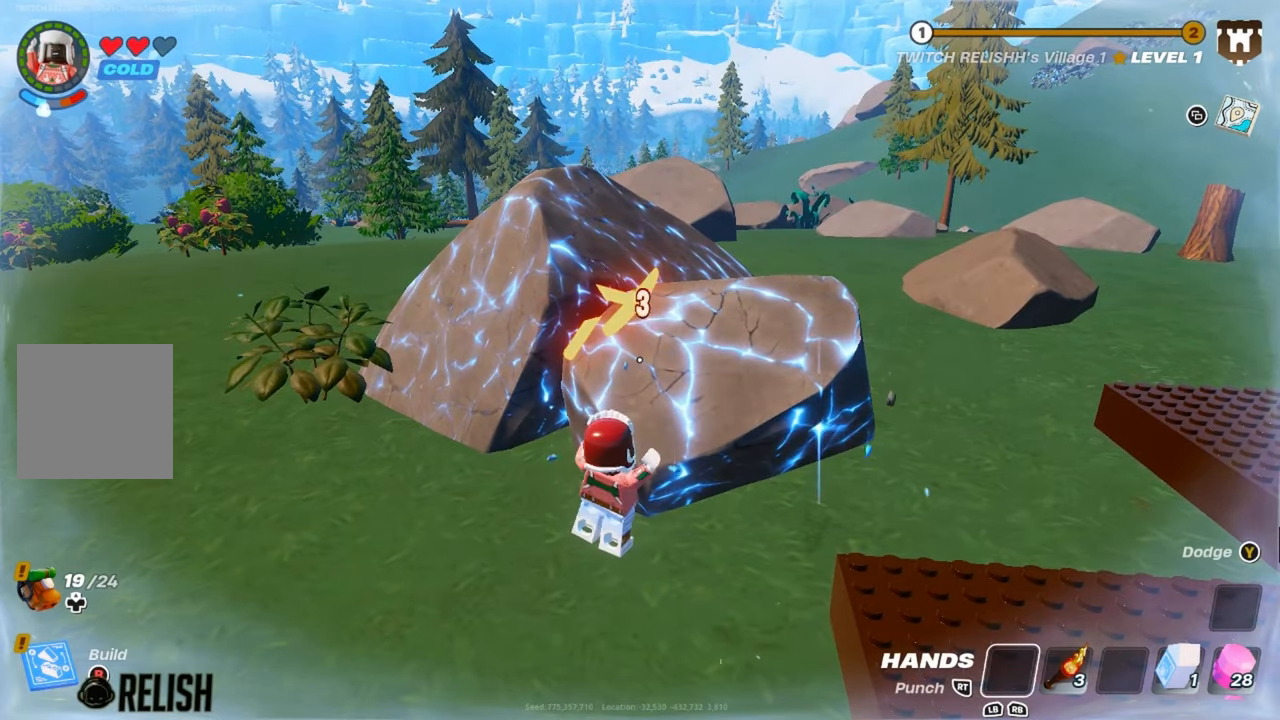
{"buttons": ["R2"], "left_stick": "center", "right_stick": "center", "events": [[34, "R2", "up"], [200, "R2", "down"], [317, "R2", "up"], [417, "R2", "down"]]}
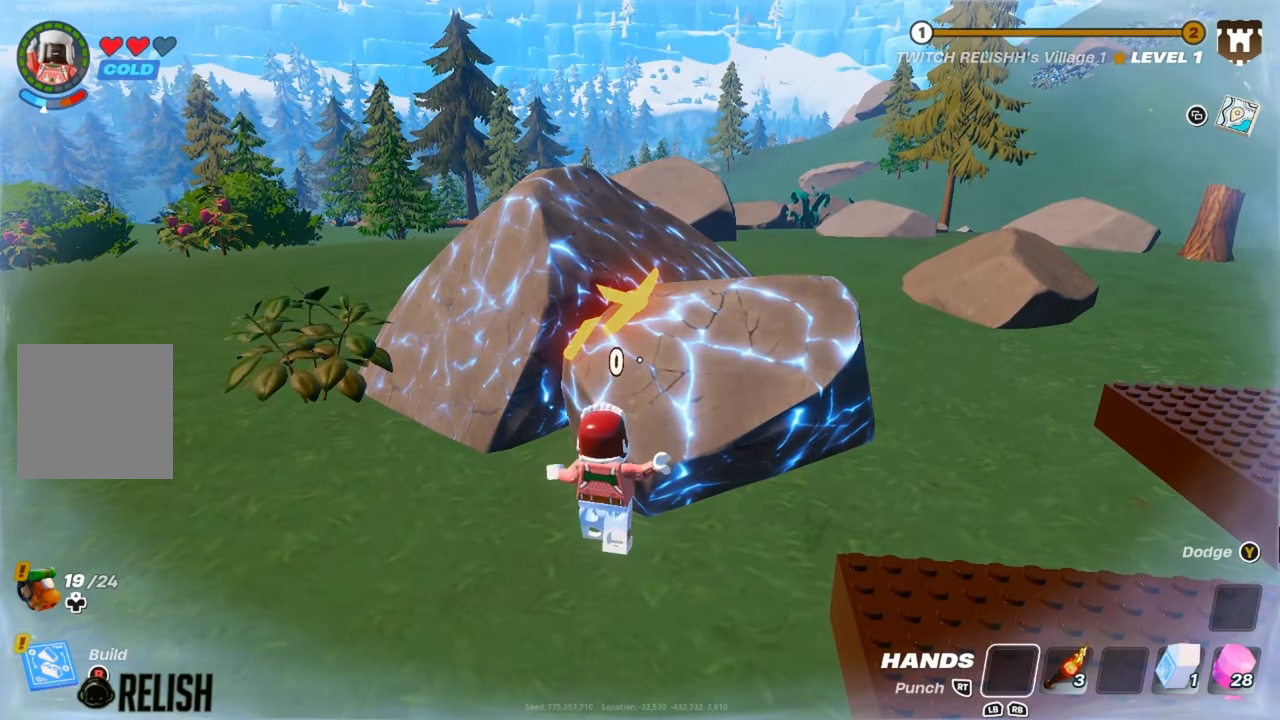
{"buttons": [], "left_stick": "down-left", "right_stick": "center", "events": [[17, "R2", "up"], [133, "left_stick", "down"], [500, "left_stick", "down-left"]]}
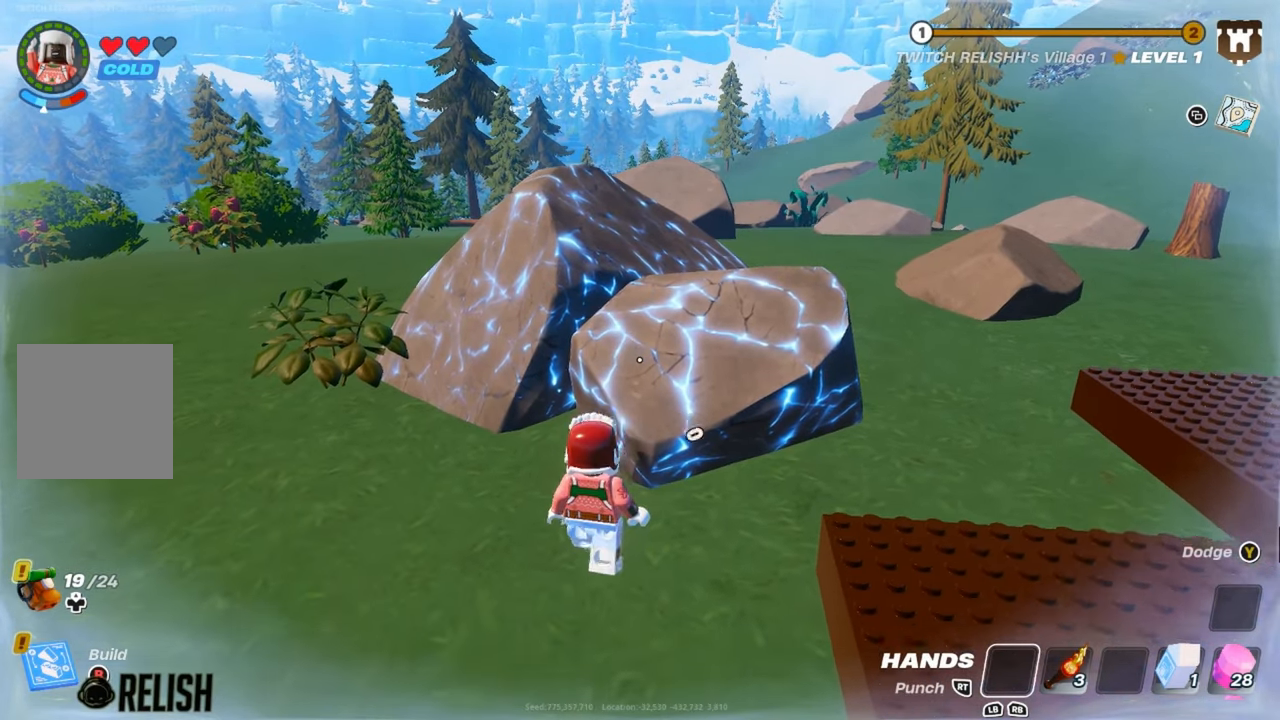
{"buttons": [], "left_stick": "up", "right_stick": "center", "events": [[34, "right_stick", "left"], [184, "left_stick", "up-left"], [368, "left_stick", "up"], [418, "right_stick", "center"]]}
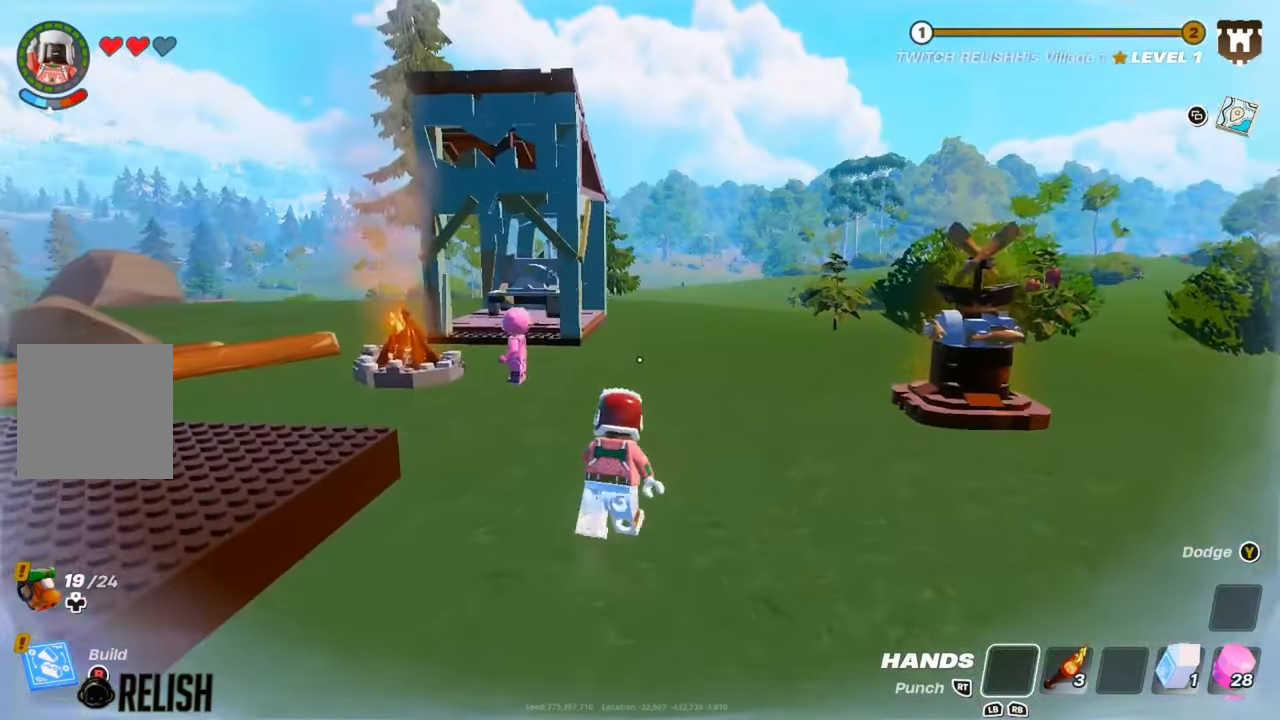
{"buttons": [], "left_stick": "up", "right_stick": "center", "events": []}
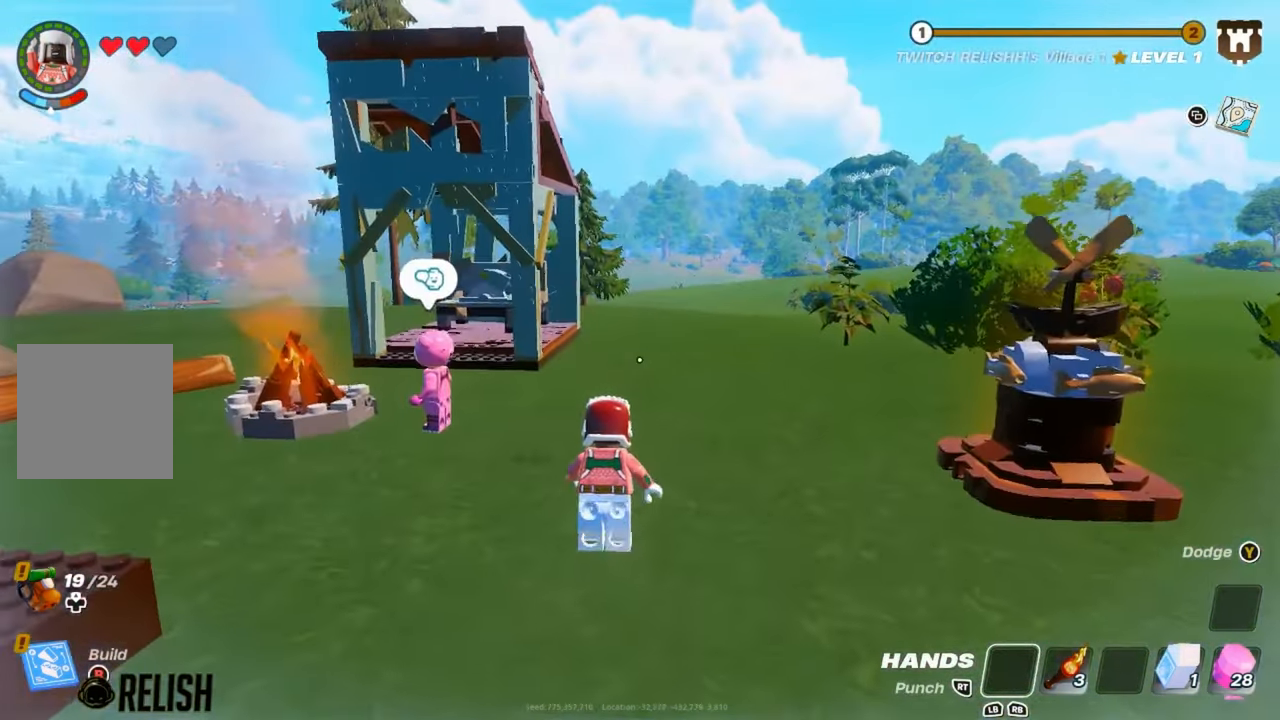
{"buttons": [], "left_stick": "center", "right_stick": "center", "events": [[51, "left_stick", "center"], [267, "left_stick", "down"], [418, "left_stick", "center"]]}
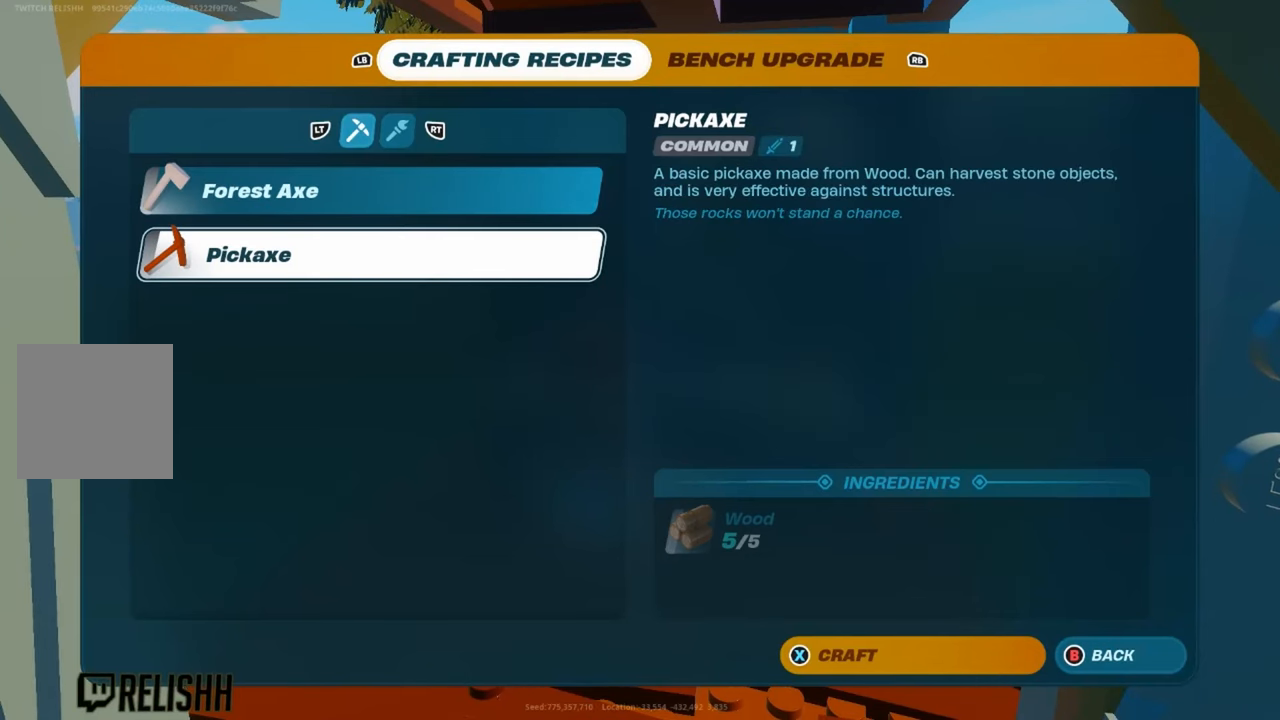
{"buttons": [], "left_stick": "center", "right_stick": "center", "events": []}
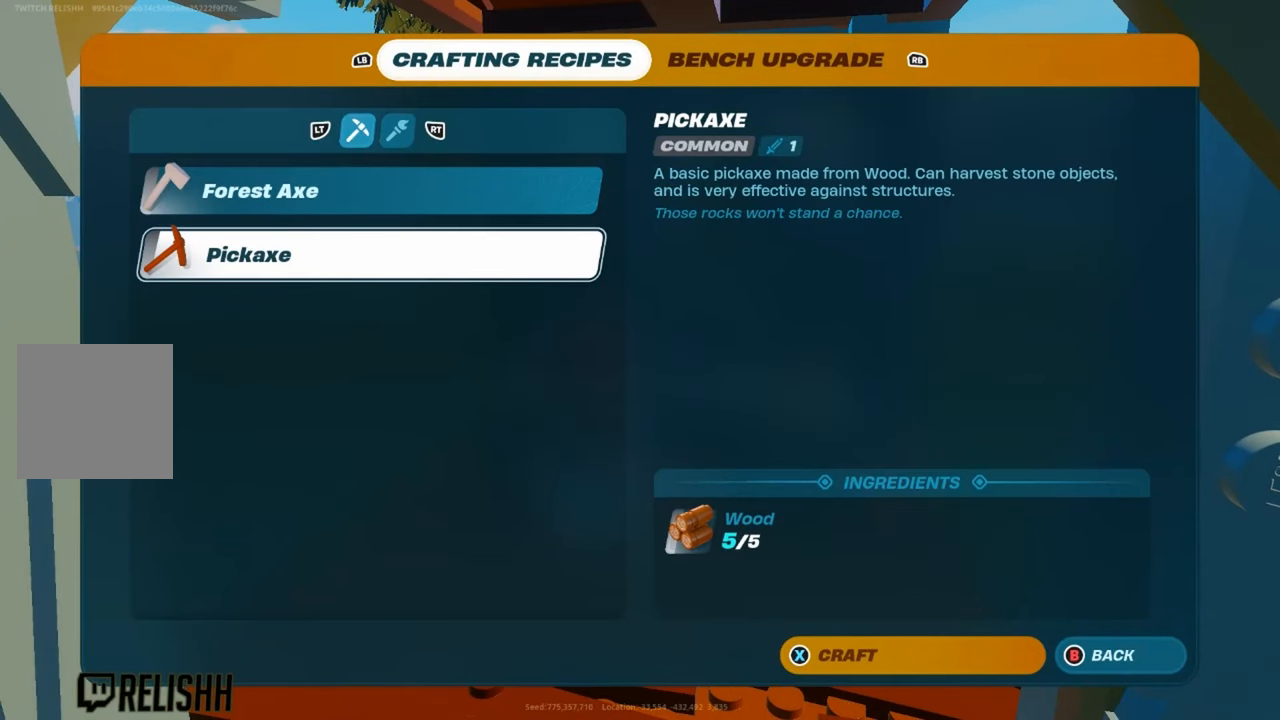
{"buttons": [], "left_stick": "center", "right_stick": "center", "events": [[117, "X", "down"], [217, "X", "up"]]}
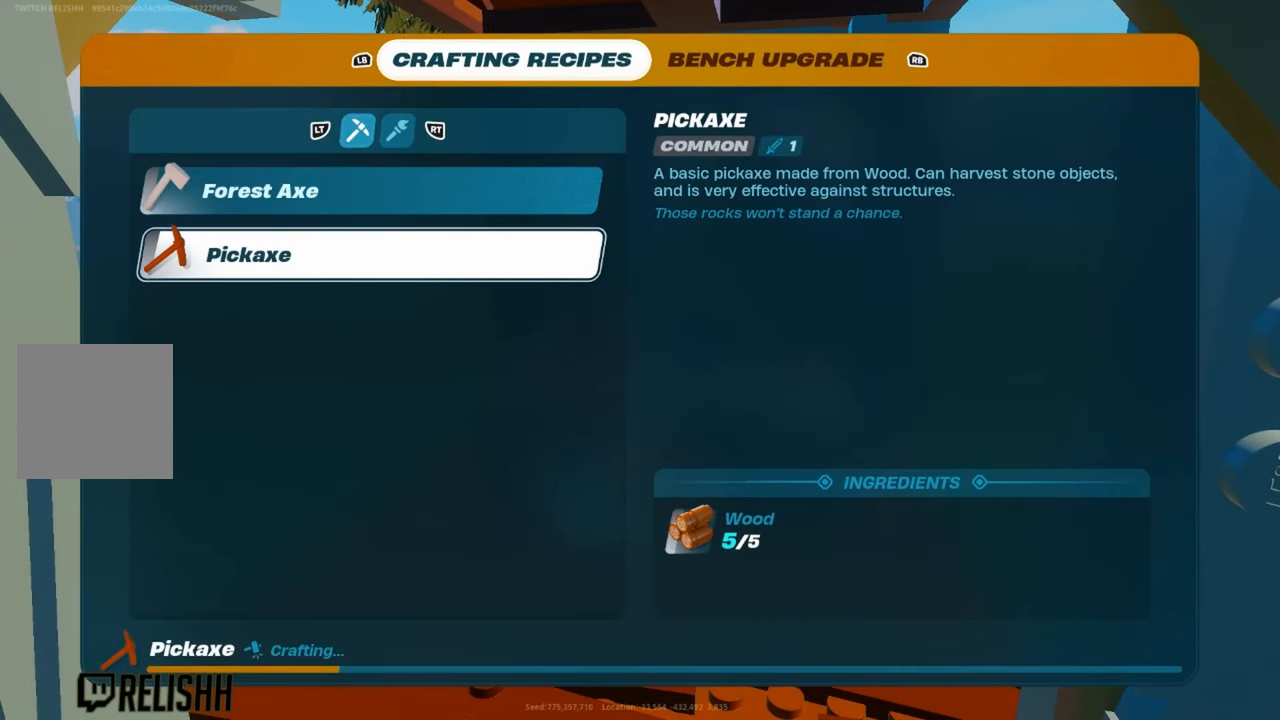
{"buttons": [], "left_stick": "center", "right_stick": "center", "events": []}
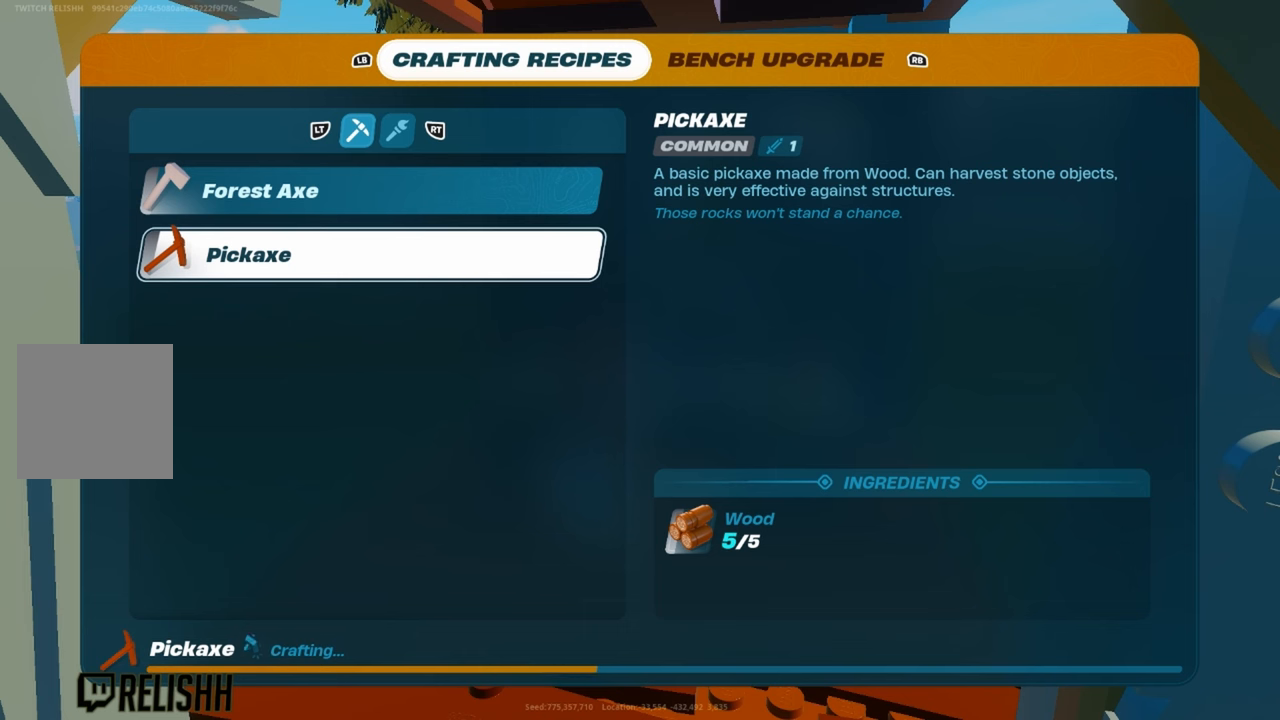
{"buttons": [], "left_stick": "center", "right_stick": "center", "events": []}
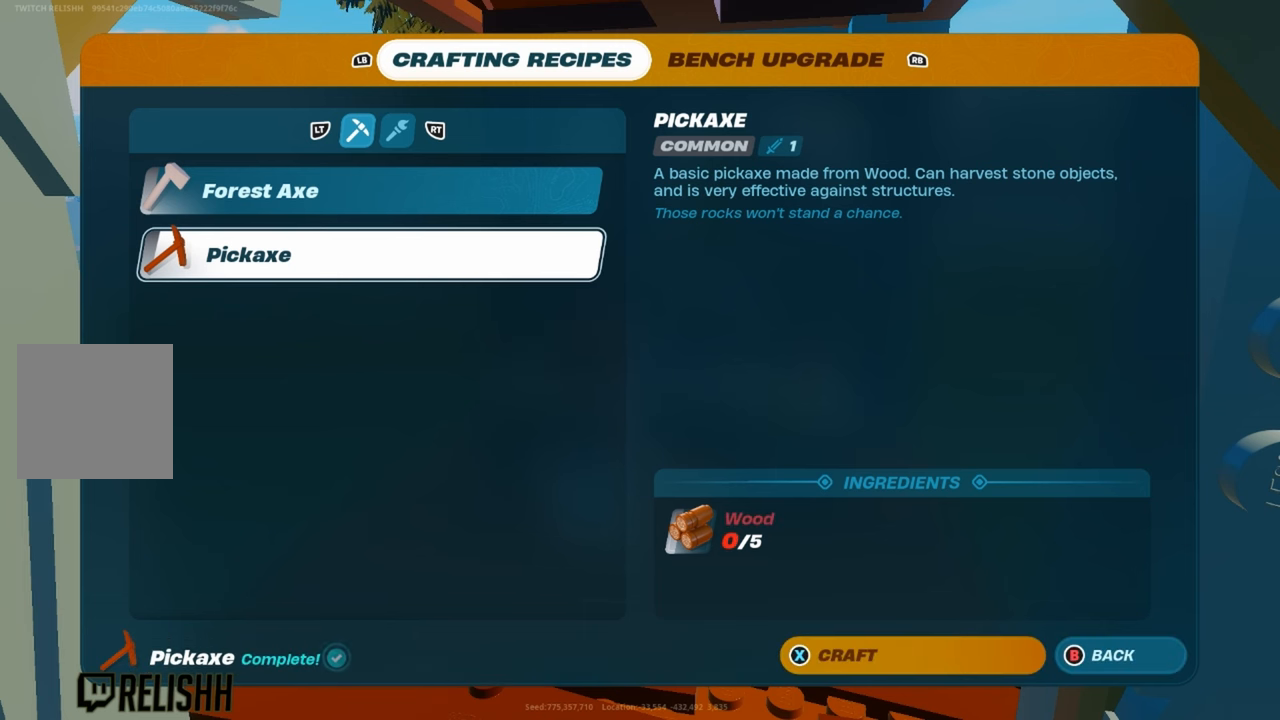
{"buttons": [], "left_stick": "center", "right_stick": "center", "events": []}
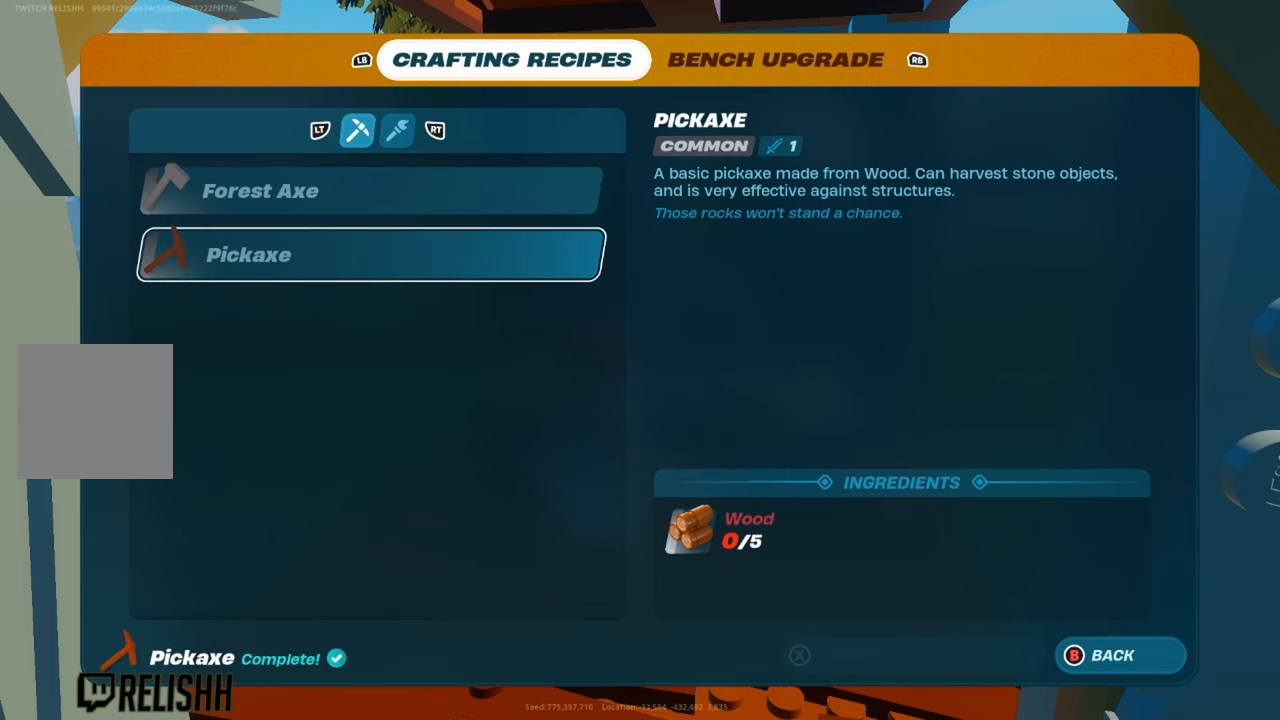
{"buttons": [], "left_stick": "center", "right_stick": "center", "events": [[351, "B", "down"], [468, "B", "up"]]}
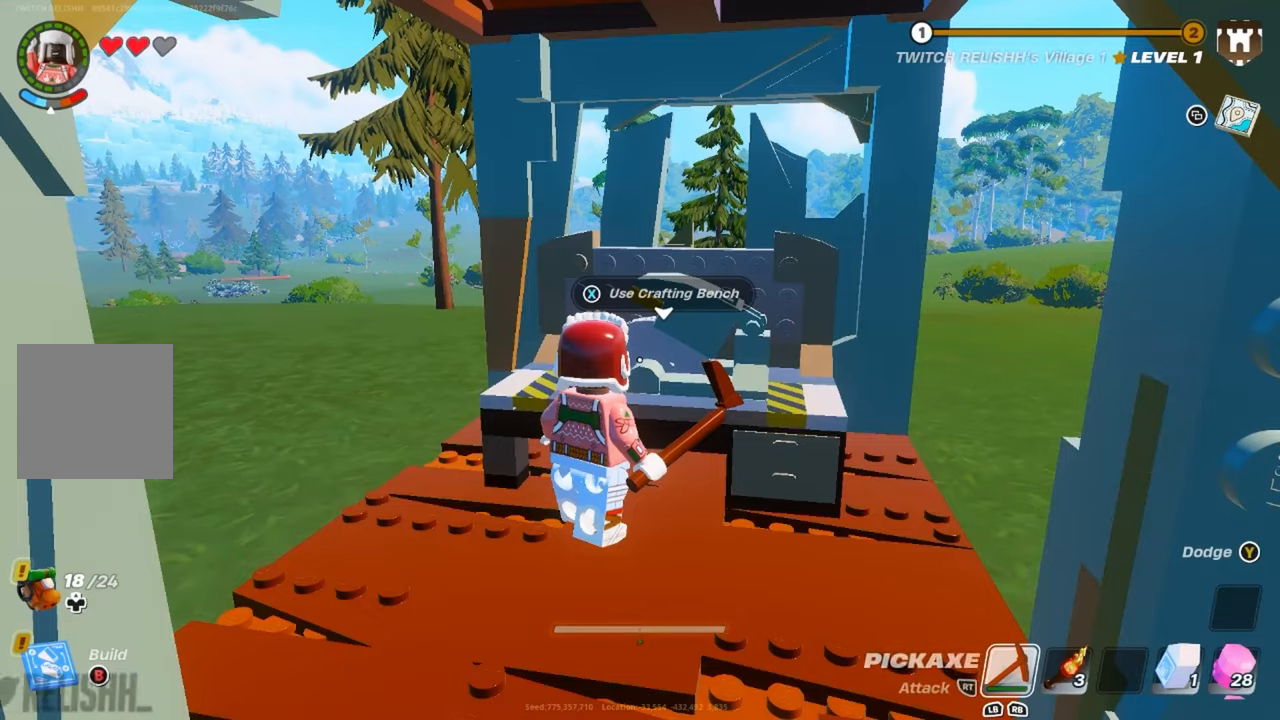
{"buttons": [], "left_stick": "up-right", "right_stick": "right", "events": [[83, "left_stick", "down-right"], [234, "right_stick", "right"], [350, "left_stick", "right"], [500, "left_stick", "up-right"]]}
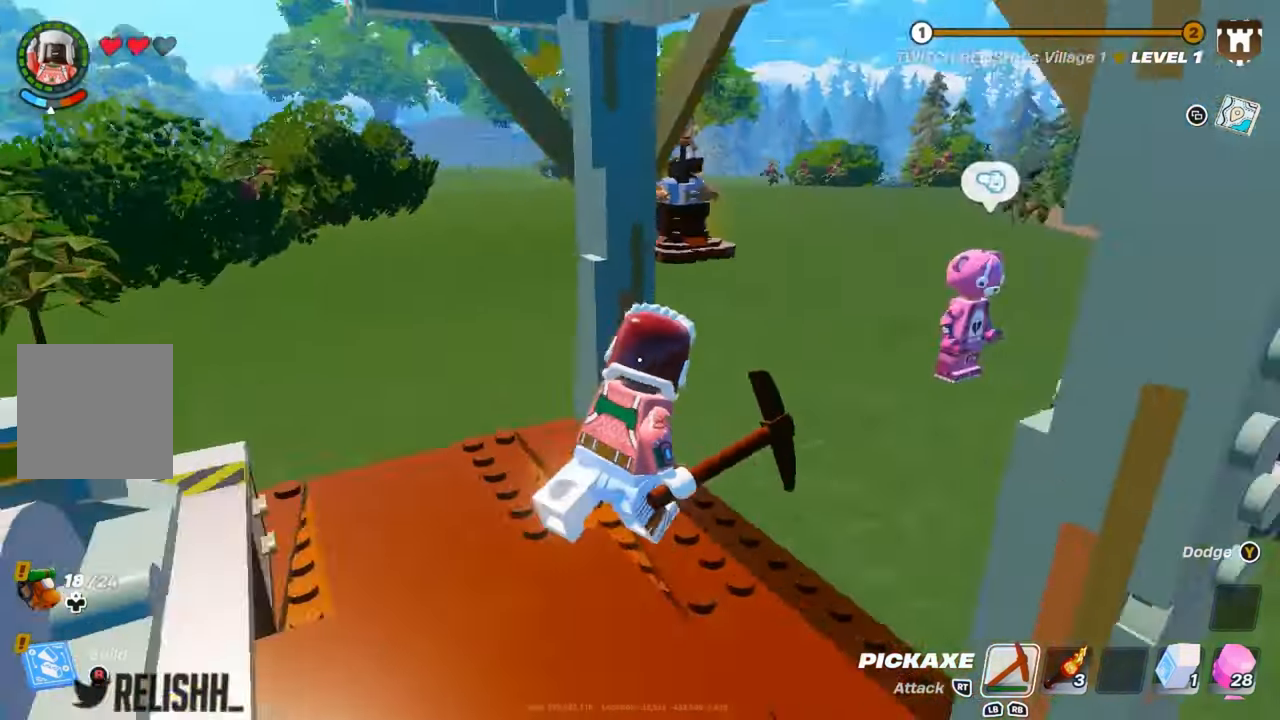
{"buttons": ["R2"], "left_stick": "up", "right_stick": "center", "events": [[117, "L3", "down"], [117, "left_stick", "up"], [134, "right_stick", "center"], [334, "L3", "up"], [468, "R2", "down"]]}
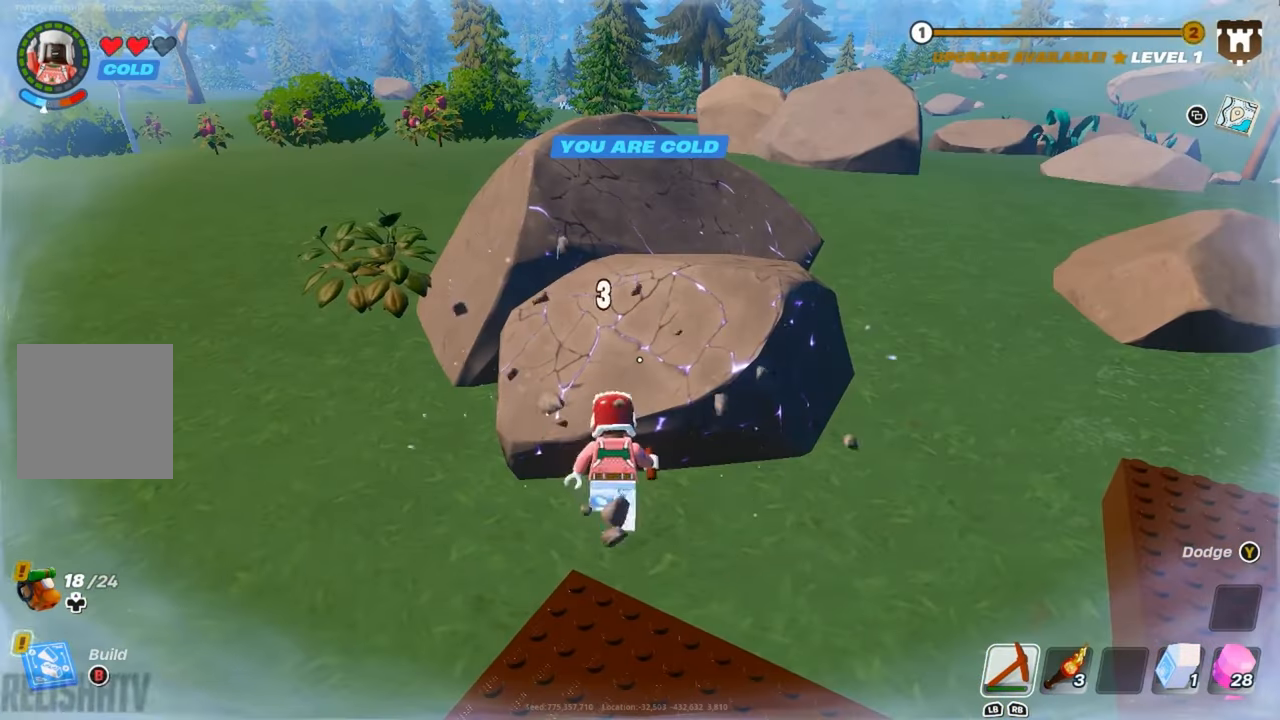
{"buttons": ["R2"], "left_stick": "up", "right_stick": "center", "events": [[50, "R2", "up"], [150, "R2", "down"], [167, "left_stick", "right"], [234, "R2", "up"], [334, "R2", "down"], [334, "left_stick", "center"], [400, "R2", "up"], [400, "left_stick", "up"], [500, "R2", "down"]]}
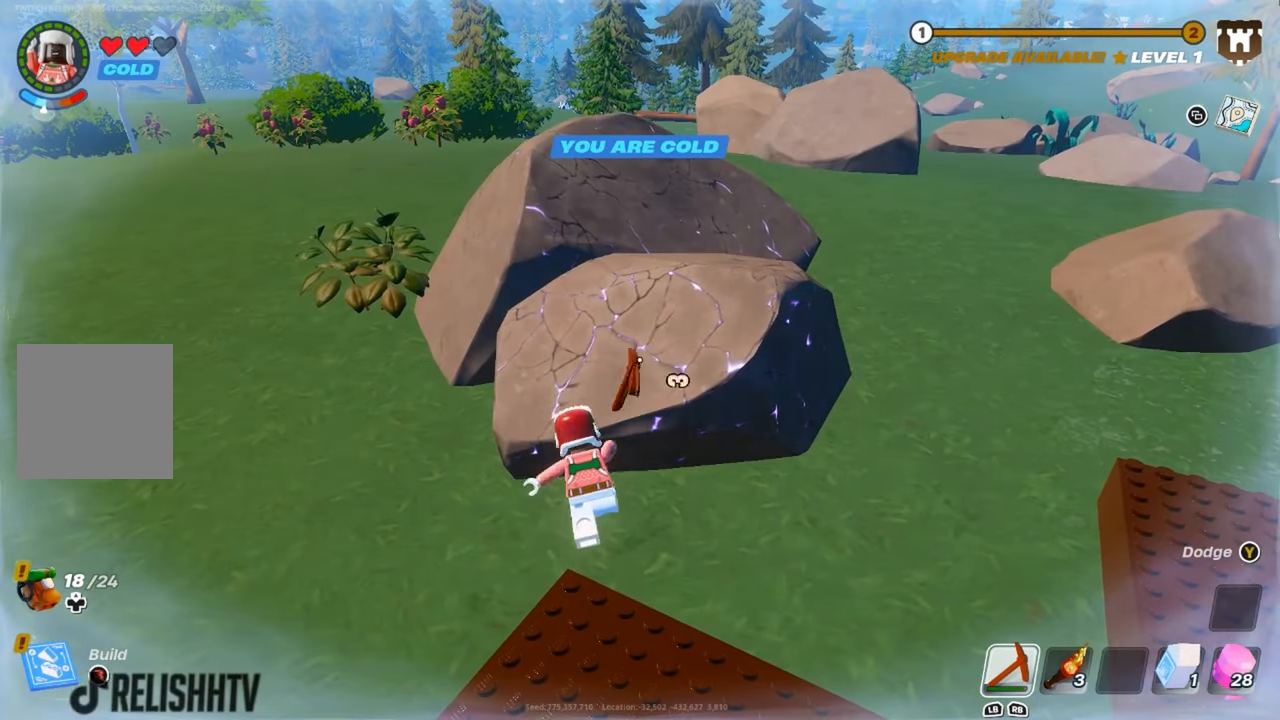
{"buttons": [], "left_stick": "up", "right_stick": "center", "events": [[101, "R2", "up"], [151, "left_stick", "up-right"], [201, "R2", "down"], [284, "R2", "up"], [368, "R2", "down"], [384, "left_stick", "up"], [468, "R2", "up"]]}
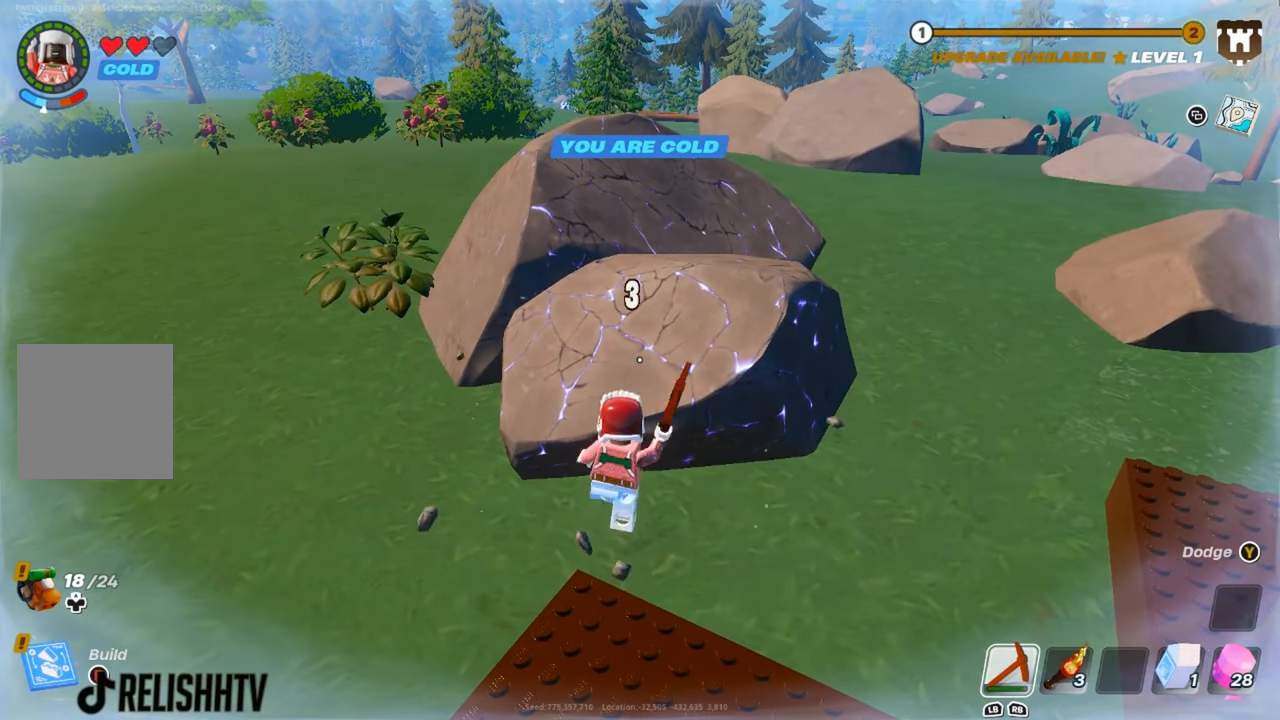
{"buttons": ["R2"], "left_stick": "up", "right_stick": "center", "events": [[67, "R2", "down"], [150, "R2", "up"], [150, "left_stick", "down-right"], [234, "R2", "down"], [300, "left_stick", "center"], [350, "R2", "up"], [350, "left_stick", "up"], [434, "R2", "down"]]}
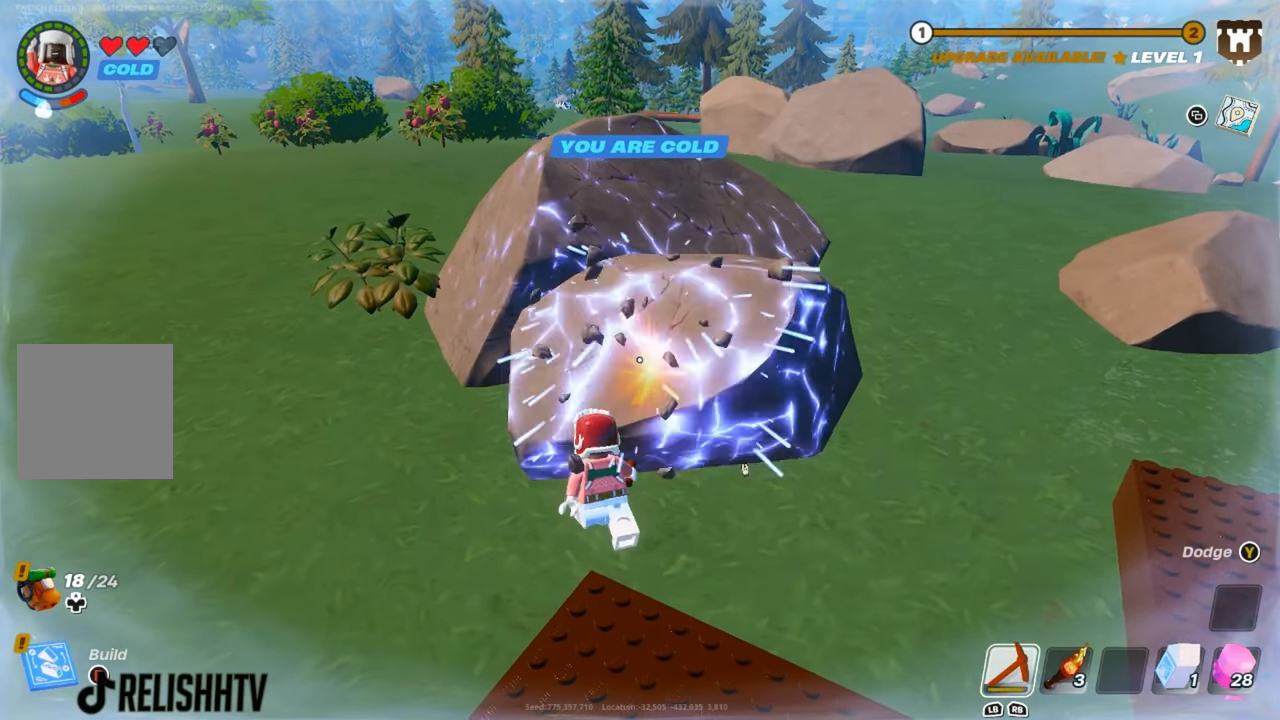
{"buttons": ["R2"], "left_stick": "up", "right_stick": "center", "events": [[17, "R2", "up"], [67, "left_stick", "right"], [117, "R2", "down"], [201, "R2", "up"], [234, "left_stick", "center"], [284, "R2", "down"], [284, "left_stick", "up"], [384, "R2", "up"], [468, "R2", "down"]]}